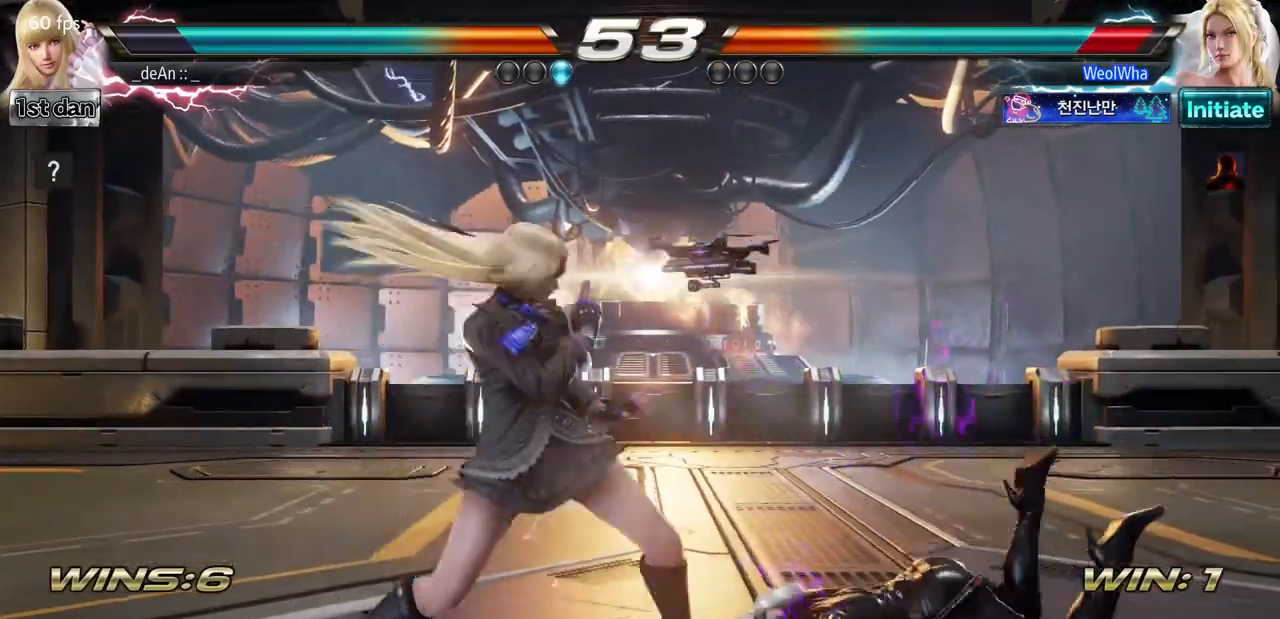
Gameplay with a controller (arcade stick); each line is a JSON object with the inputs held at the frame after it. "events" lists button and stick changes between this image and that frame as [ms after this image, input, new state], when the widget could be followed in between. Not read: L3 R3.
{"buttons": [], "left_stick": "down-right", "events": [[100, "left_stick", "right"], [234, "left_stick", "down-right"], [250, "CIRCLE", "down"], [250, "CROSS", "down"], [417, "CIRCLE", "up"], [434, "CROSS", "up"]]}
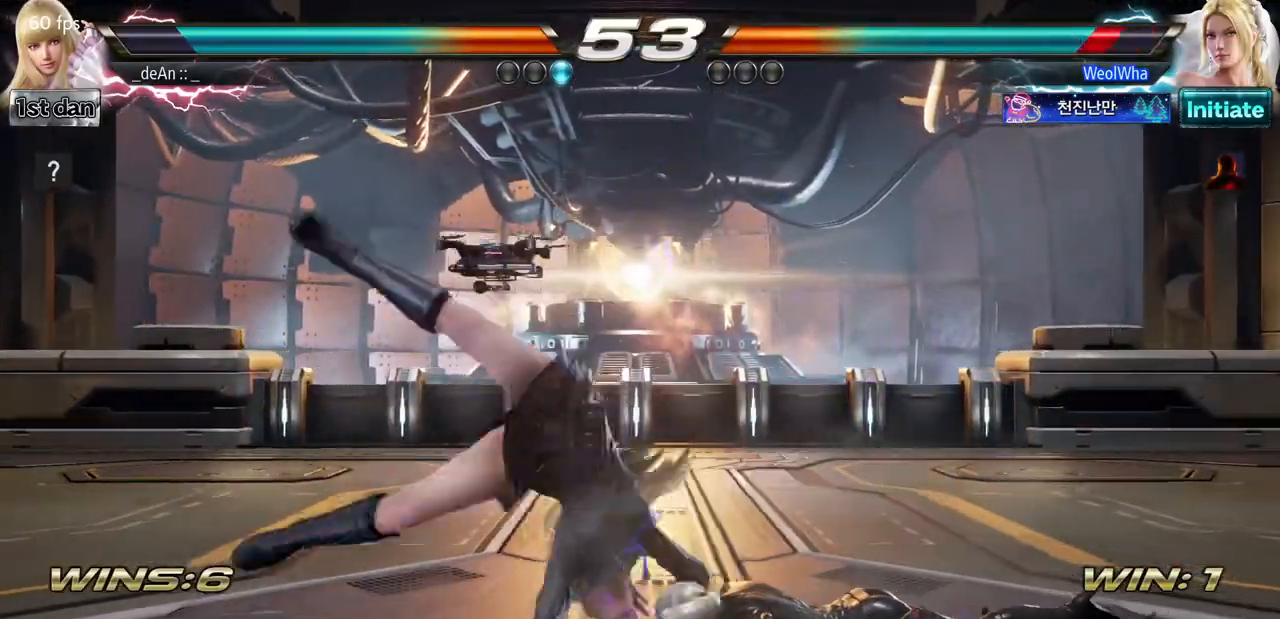
{"buttons": [], "left_stick": "right", "events": [[33, "left_stick", "center"], [500, "left_stick", "right"]]}
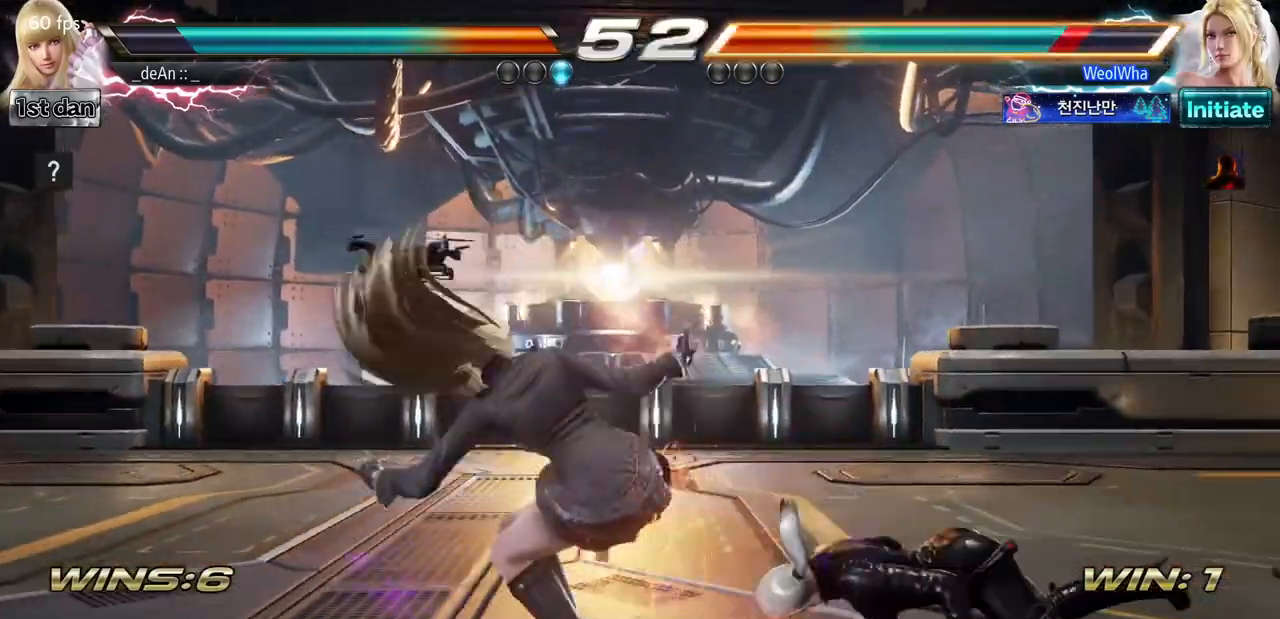
{"buttons": [], "left_stick": "left", "events": [[83, "left_stick", "center"], [350, "left_stick", "right"], [501, "left_stick", "left"]]}
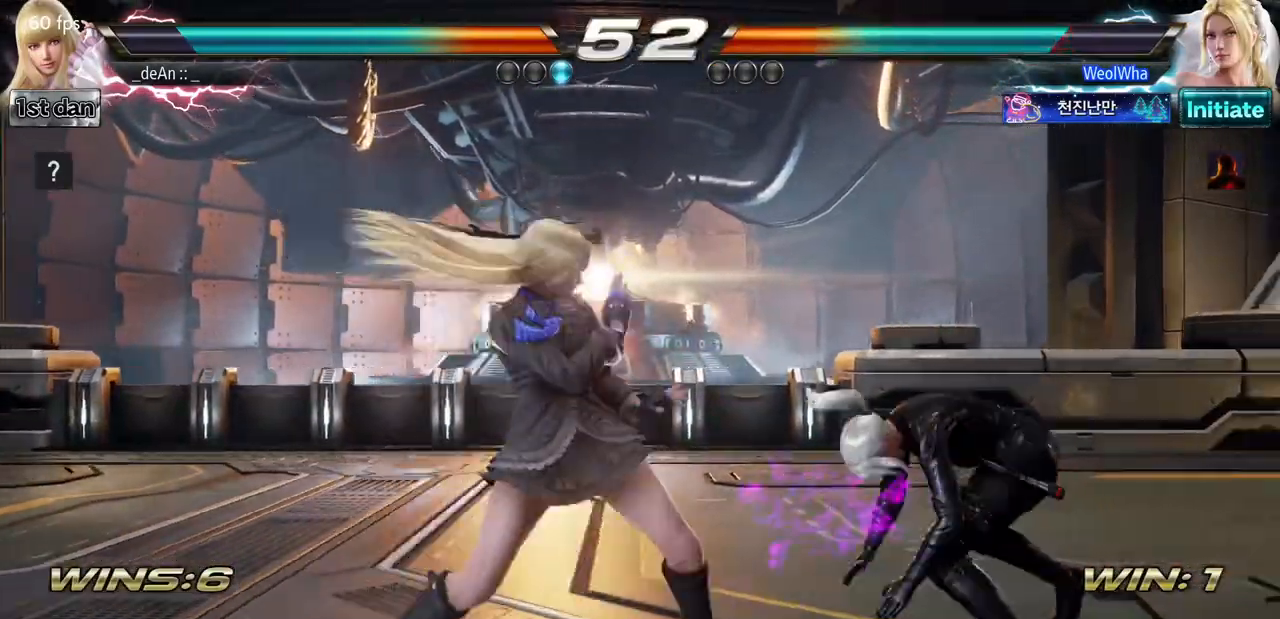
{"buttons": [], "left_stick": "left", "events": [[200, "left_stick", "center"], [417, "left_stick", "left"]]}
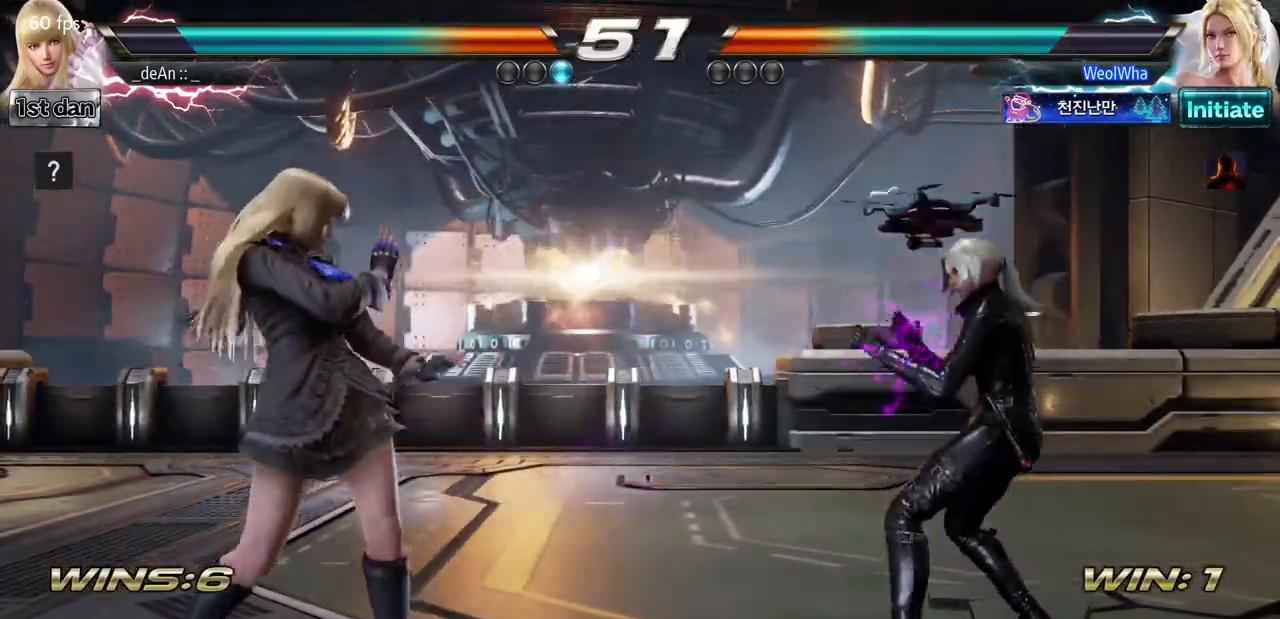
{"buttons": [], "left_stick": "right", "events": [[33, "left_stick", "center"], [217, "left_stick", "right"], [284, "left_stick", "center"], [350, "left_stick", "right"], [400, "CIRCLE", "down"], [501, "CIRCLE", "up"]]}
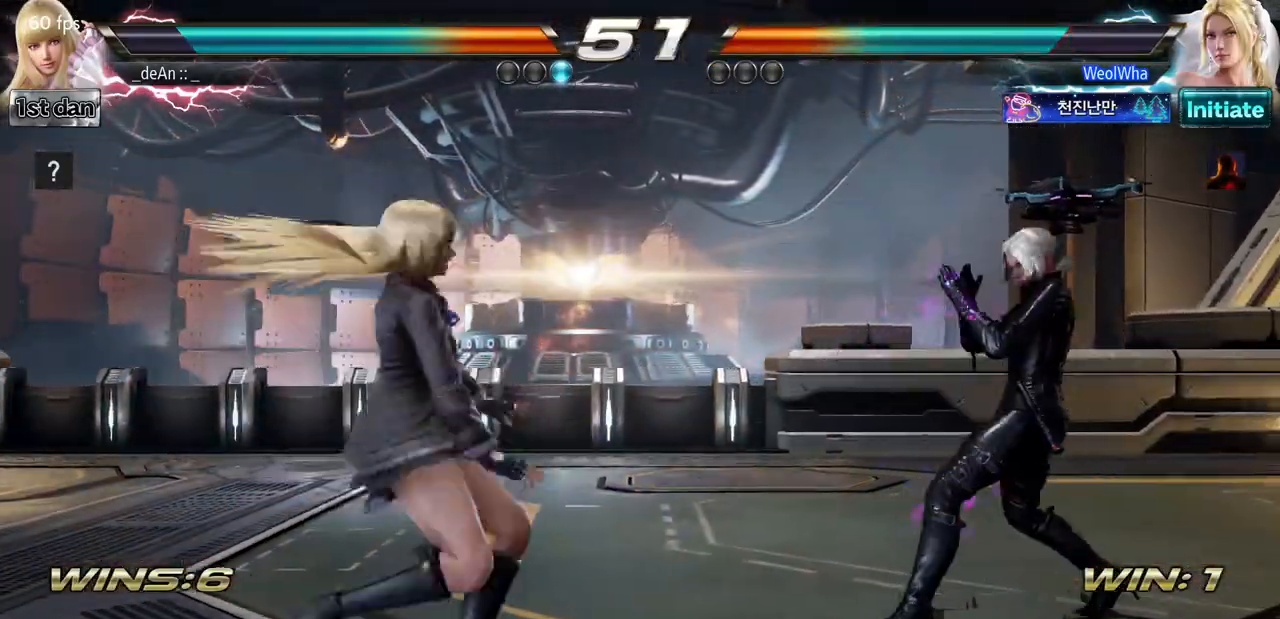
{"buttons": [], "left_stick": "center", "events": [[33, "left_stick", "center"]]}
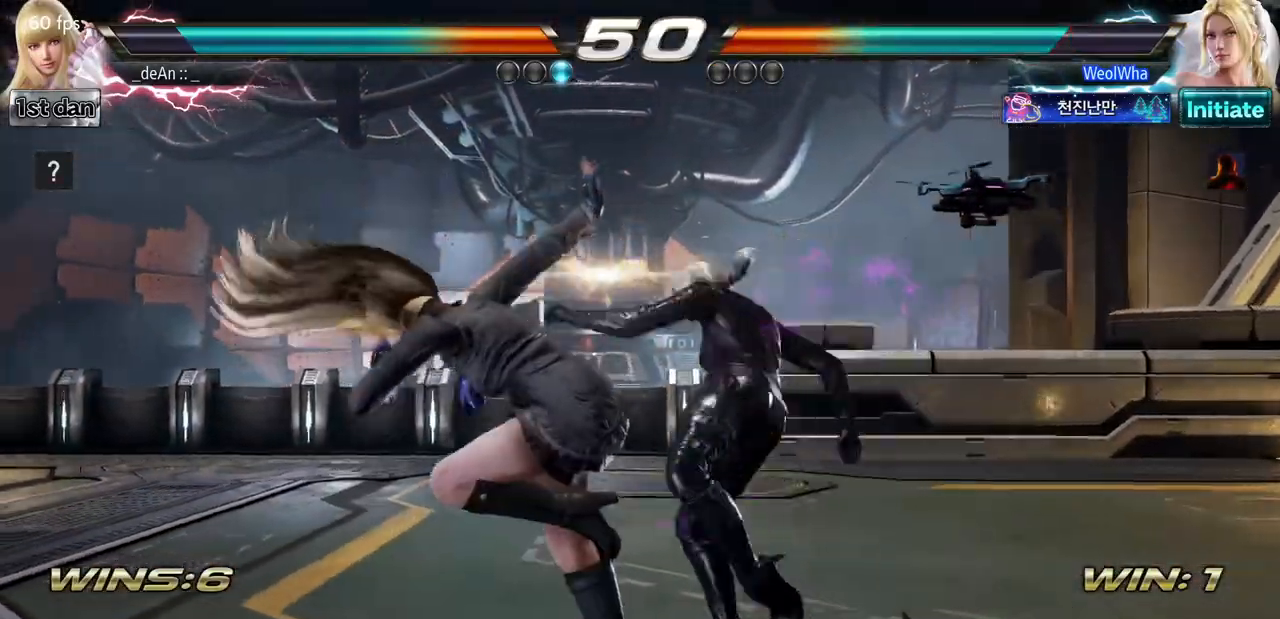
{"buttons": [], "left_stick": "left", "events": [[117, "left_stick", "left"], [217, "left_stick", "up-left"], [467, "left_stick", "left"]]}
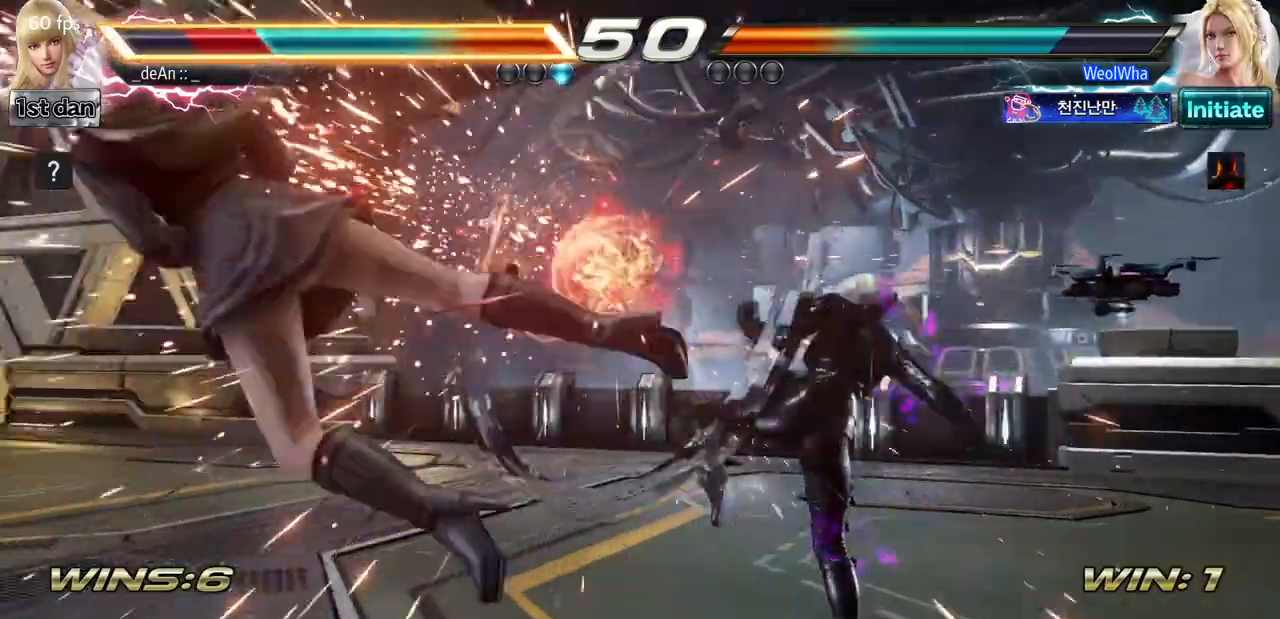
{"buttons": [], "left_stick": "left", "events": []}
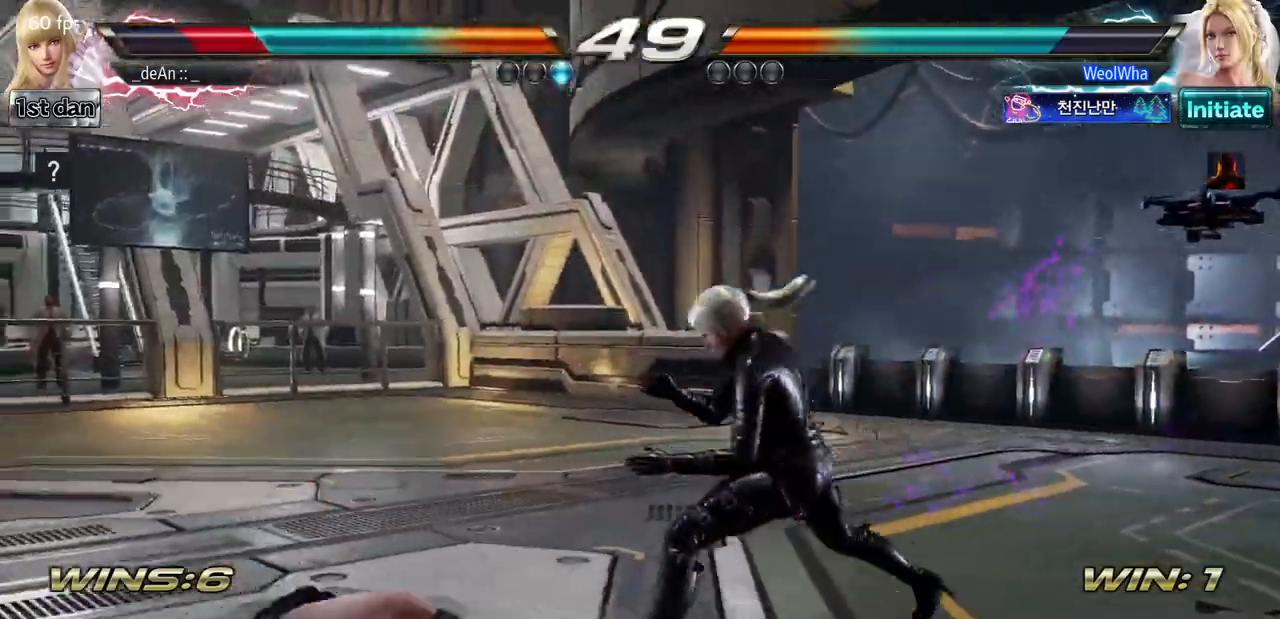
{"buttons": [], "left_stick": "down", "events": [[100, "SQUARE", "down"], [250, "SQUARE", "up"], [284, "left_stick", "down"]]}
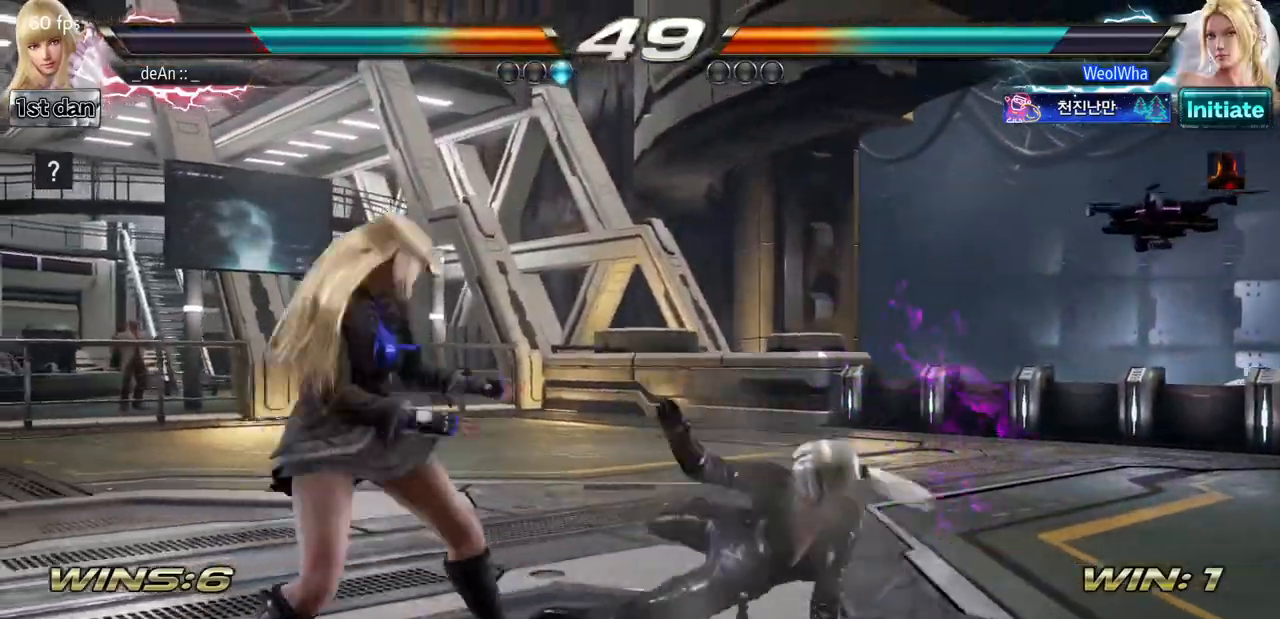
{"buttons": ["SQUARE", "TRIANGLE"], "left_stick": "center"}
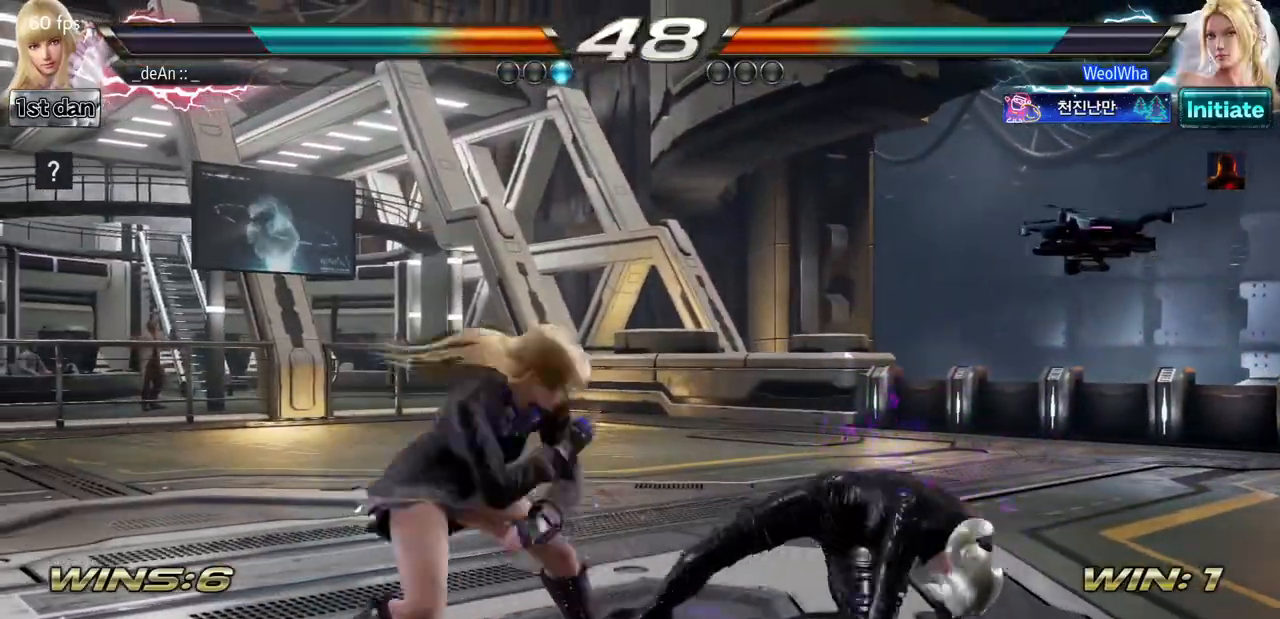
{"buttons": ["CIRCLE"], "left_stick": "center", "events": [[100, "SQUARE", "up"], [150, "TRIANGLE", "up"], [300, "CIRCLE", "down"], [384, "CIRCLE", "up"], [467, "CIRCLE", "down"]]}
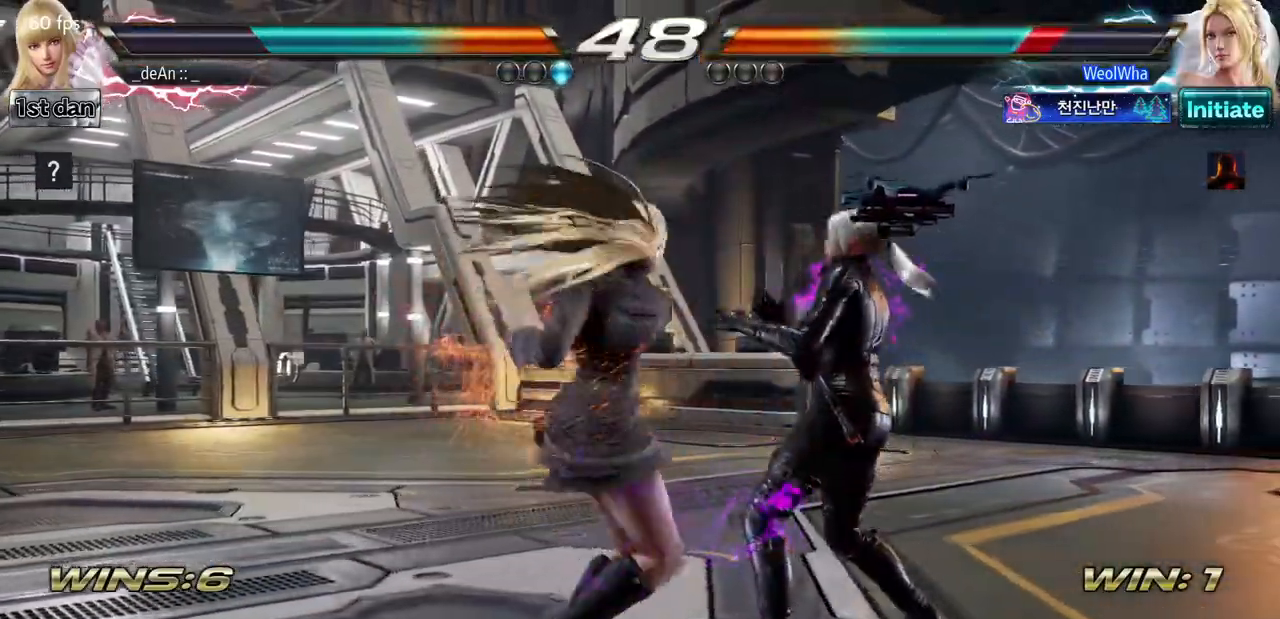
{"buttons": ["CIRCLE"], "left_stick": "center", "events": [[50, "CIRCLE", "up"], [100, "CIRCLE", "down"], [183, "CIRCLE", "up"], [250, "CIRCLE", "down"], [333, "CIRCLE", "up"], [400, "CIRCLE", "down"]]}
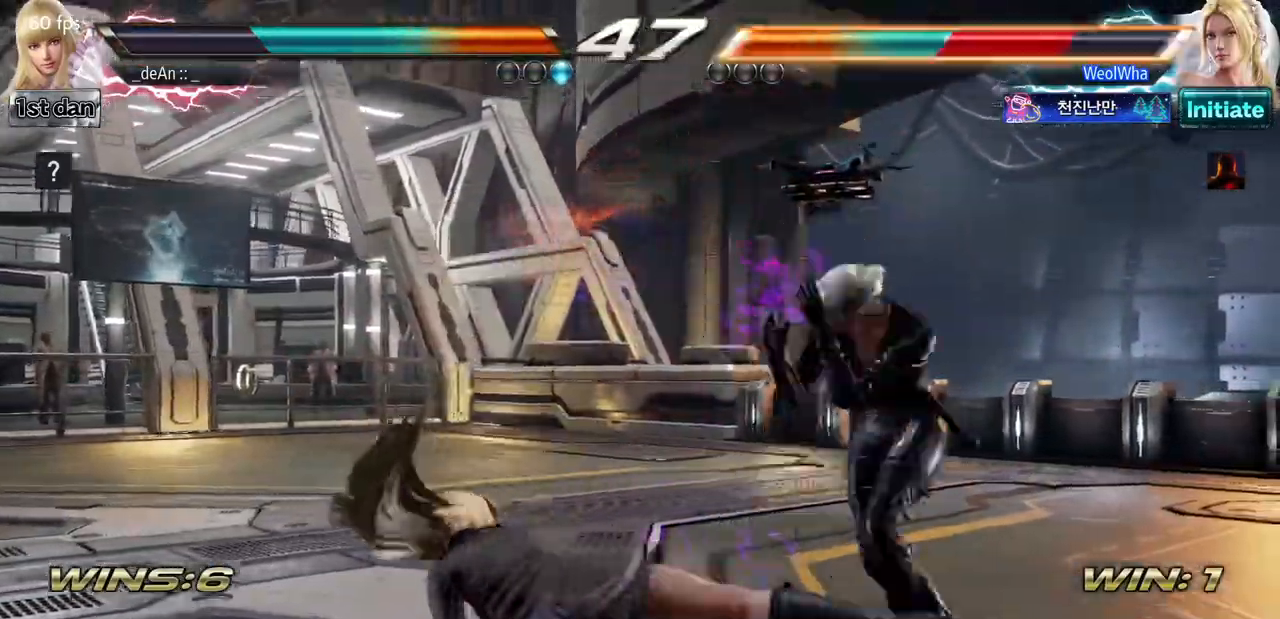
{"buttons": [], "left_stick": "center", "events": [[133, "CIRCLE", "up"]]}
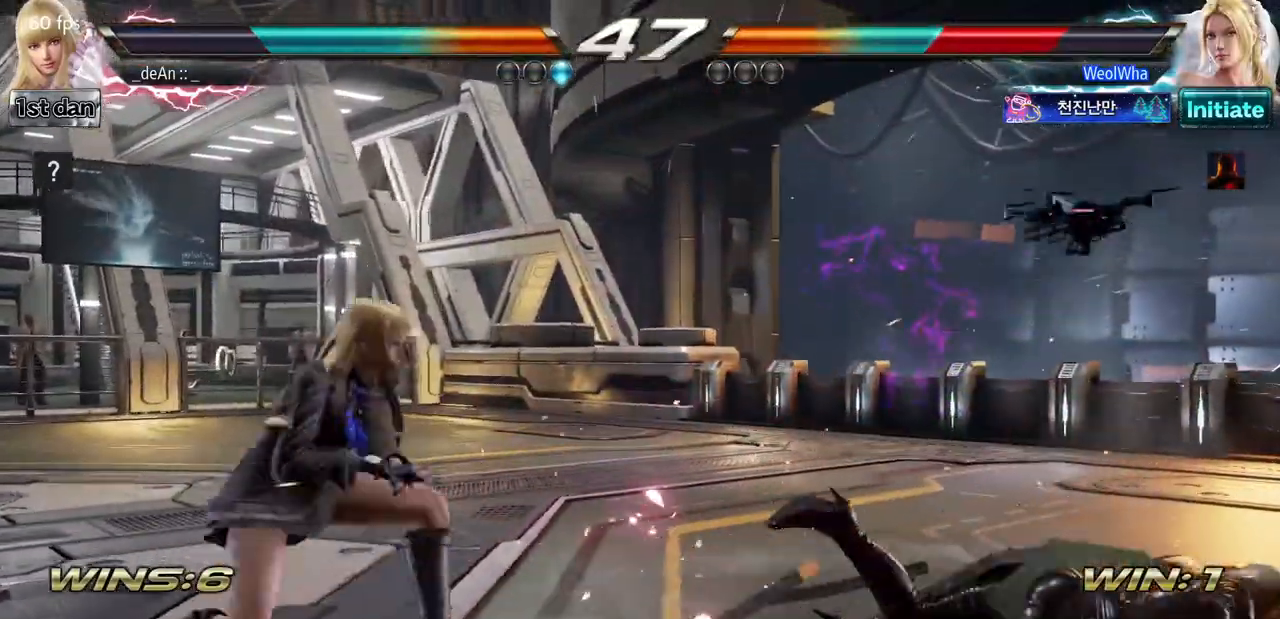
{"buttons": [], "left_stick": "down", "events": [[50, "left_stick", "right"], [150, "left_stick", "center"], [233, "left_stick", "right"], [300, "left_stick", "down-right"], [316, "CIRCLE", "down"], [316, "CROSS", "down"], [417, "CIRCLE", "up"], [417, "CROSS", "up"], [483, "left_stick", "down"]]}
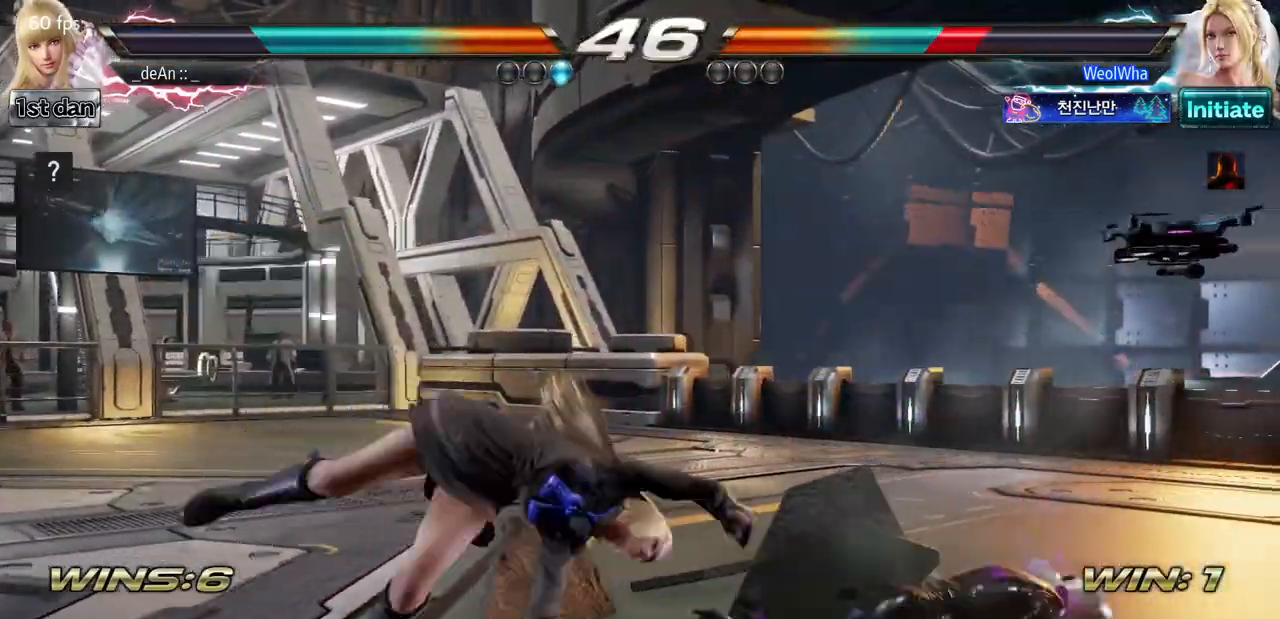
{"buttons": [], "left_stick": "center", "events": [[50, "left_stick", "center"]]}
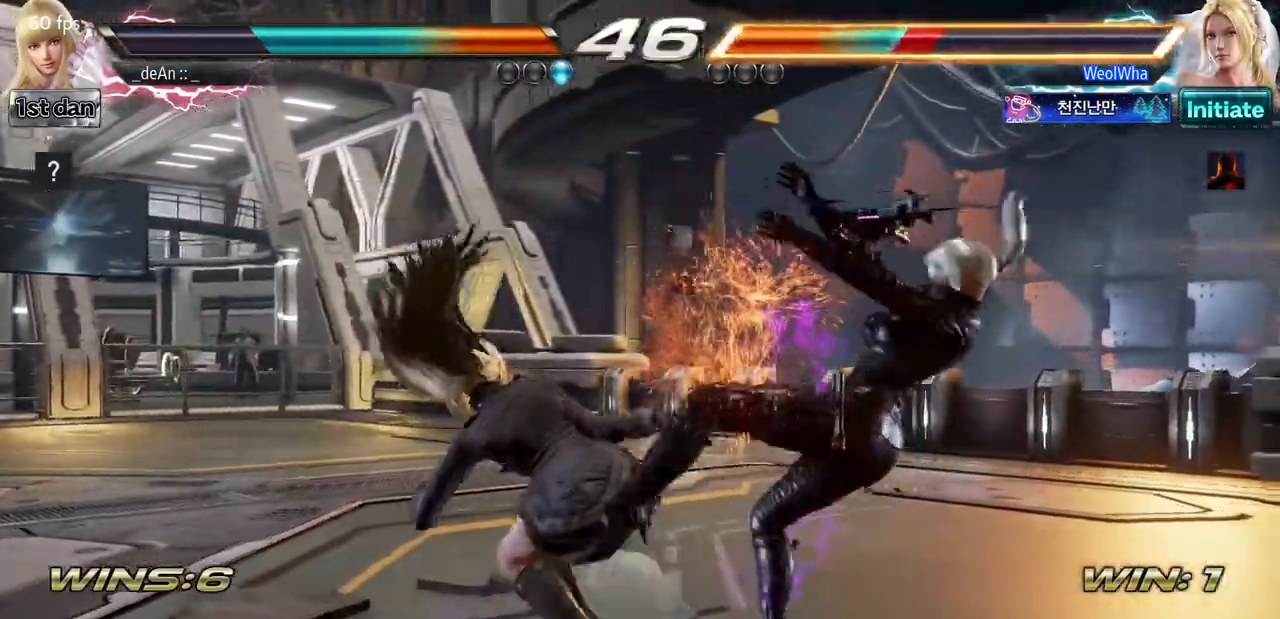
{"buttons": [], "left_stick": "center"}
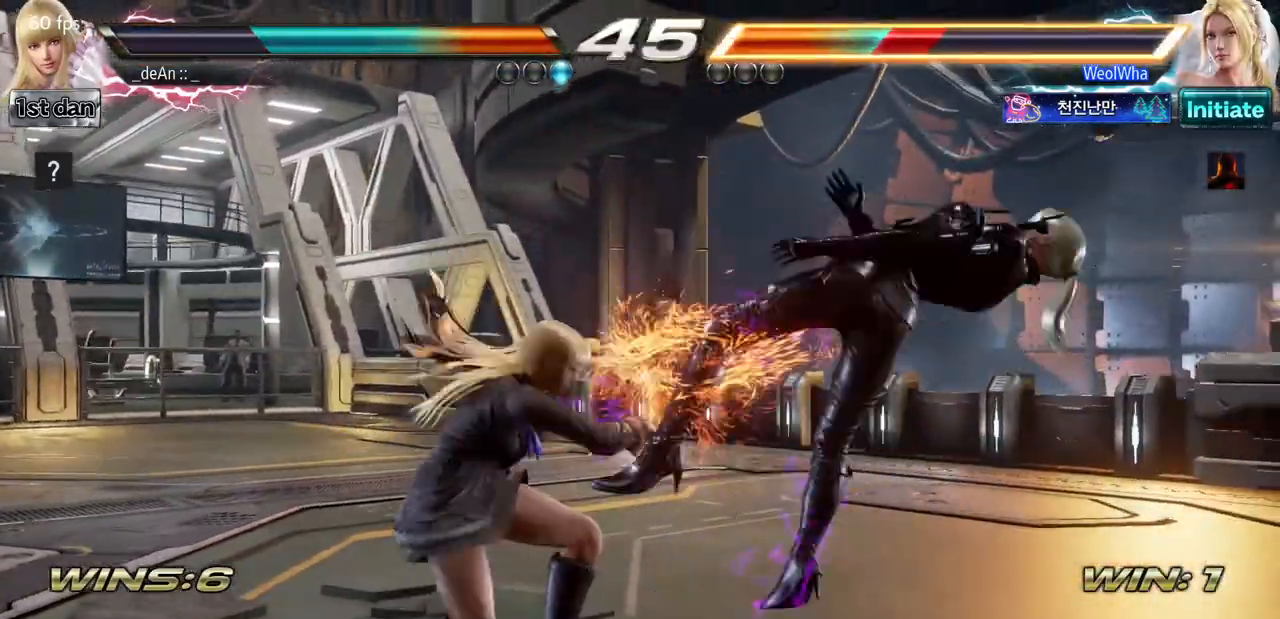
{"buttons": [], "left_stick": "center", "events": [[117, "TRIANGLE", "down"], [300, "TRIANGLE", "up"]]}
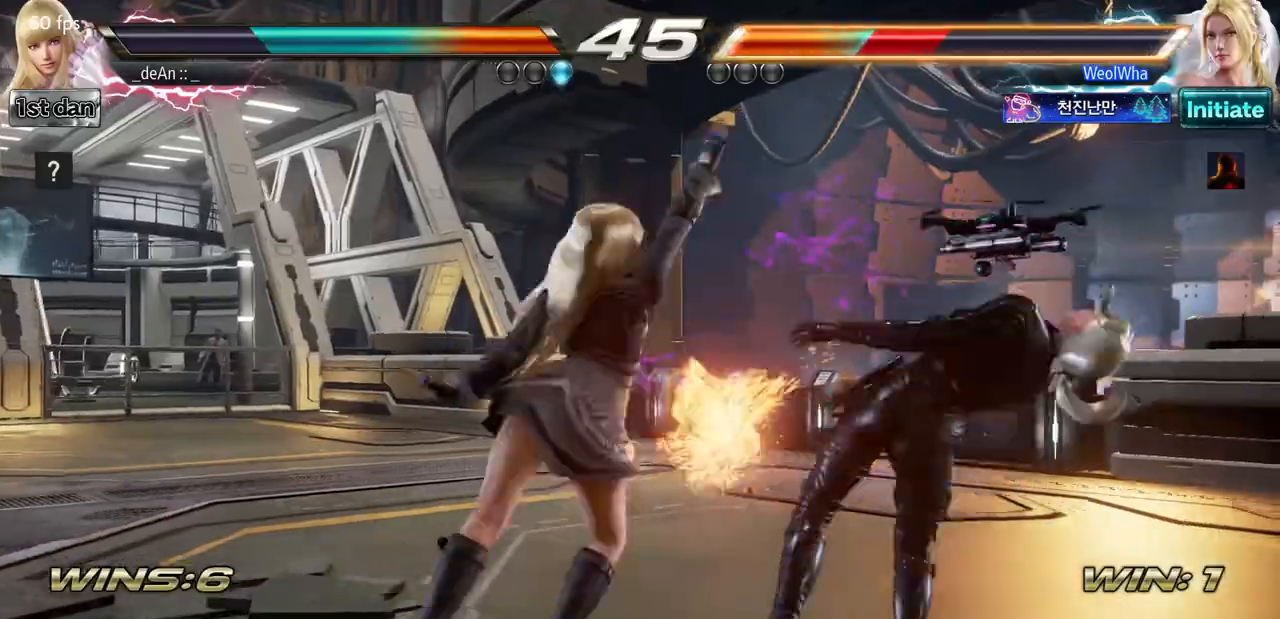
{"buttons": [], "left_stick": "center", "events": [[316, "SQUARE", "down"], [450, "SQUARE", "up"]]}
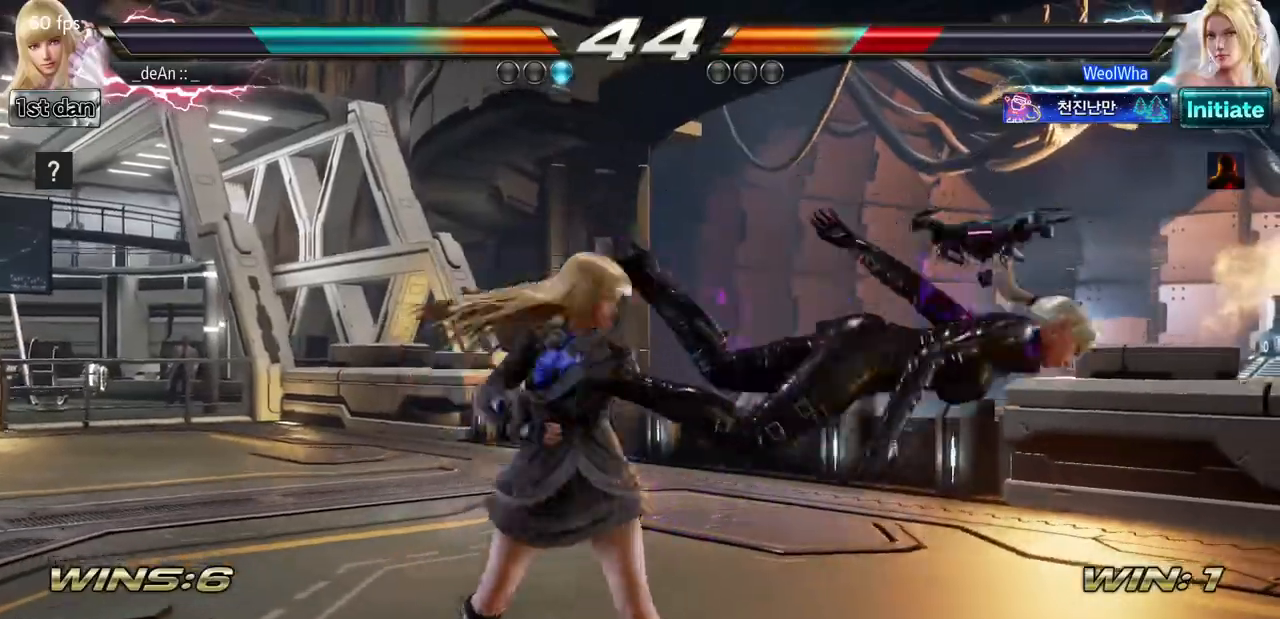
{"buttons": ["TRIANGLE"], "left_stick": "down", "events": [[117, "left_stick", "down"], [284, "TRIANGLE", "down"], [350, "TRIANGLE", "up"], [450, "TRIANGLE", "down"]]}
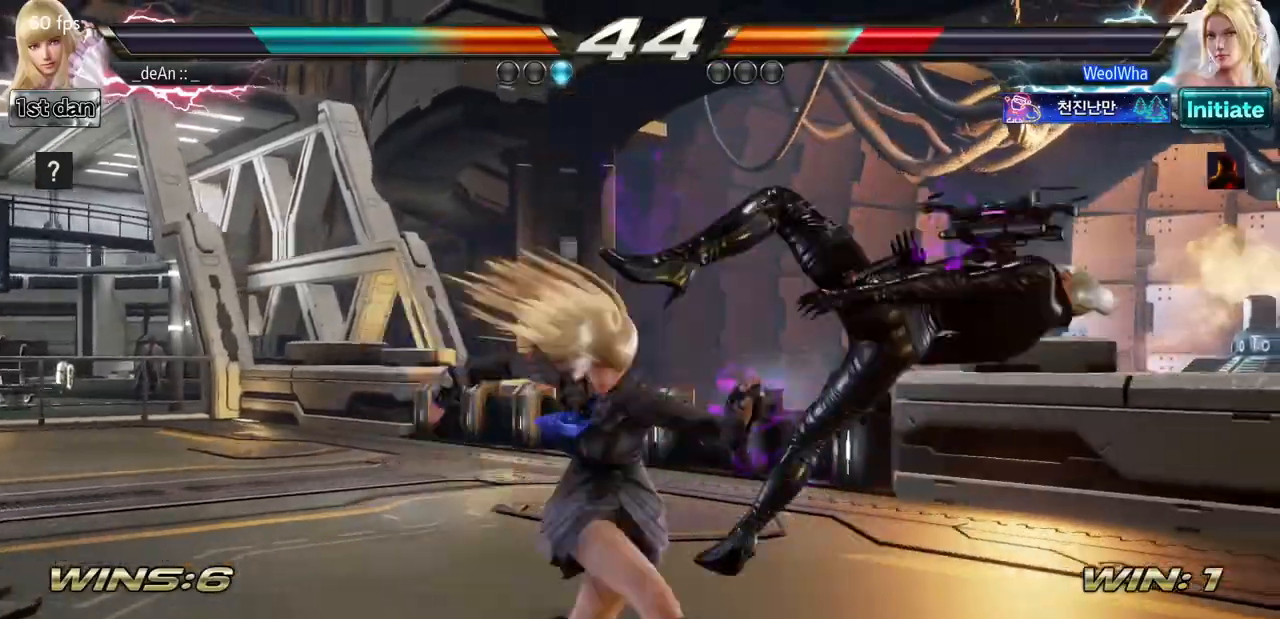
{"buttons": ["CROSS"], "left_stick": "down", "events": [[67, "TRIANGLE", "up"], [251, "CROSS", "down"], [351, "CROSS", "up"], [418, "CROSS", "down"]]}
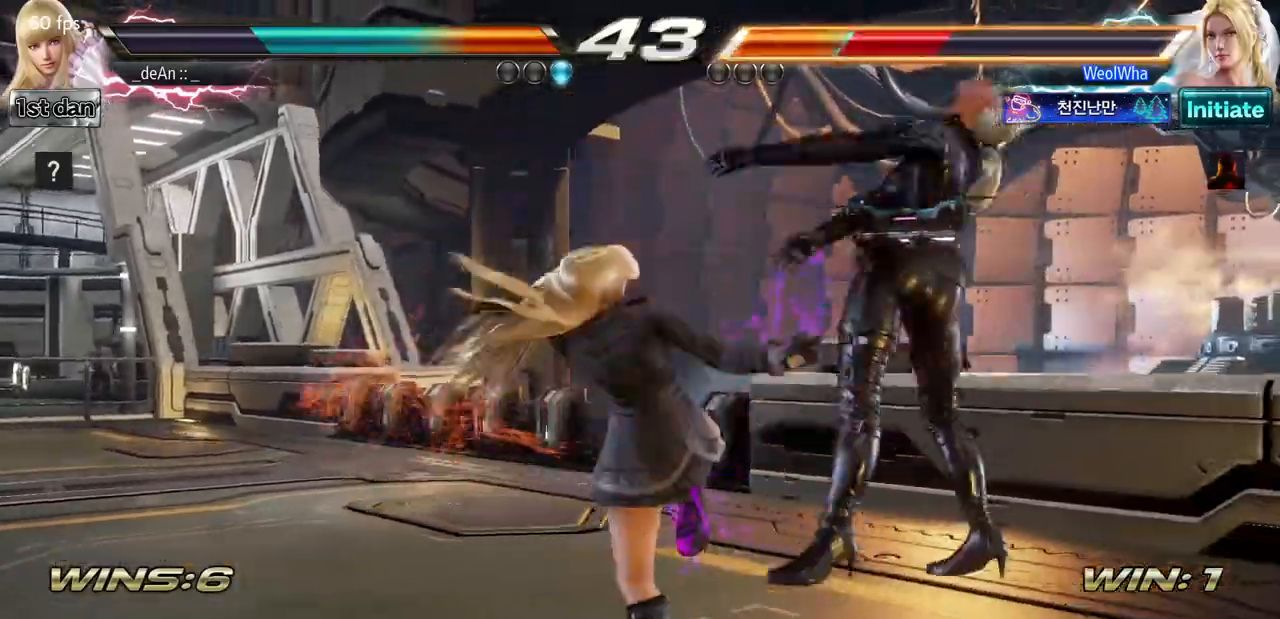
{"buttons": [], "left_stick": "center", "events": [[350, "left_stick", "center"], [367, "CROSS", "up"]]}
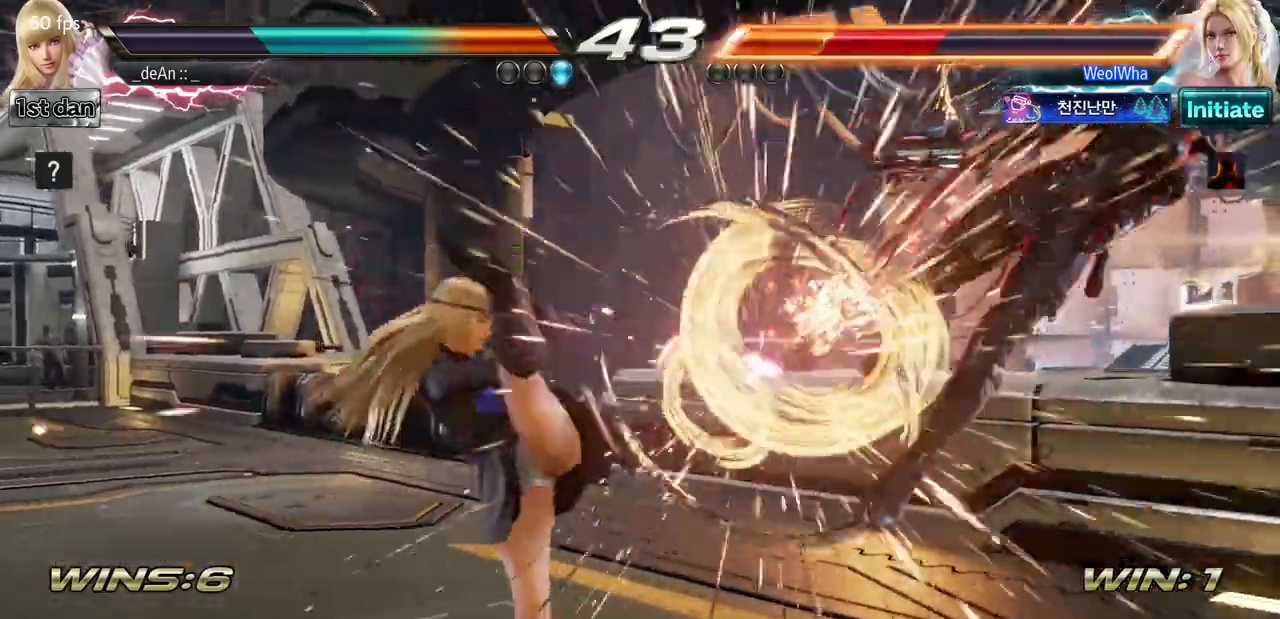
{"buttons": [], "left_stick": "right", "events": [[266, "left_stick", "right"], [316, "left_stick", "center"], [400, "left_stick", "right"]]}
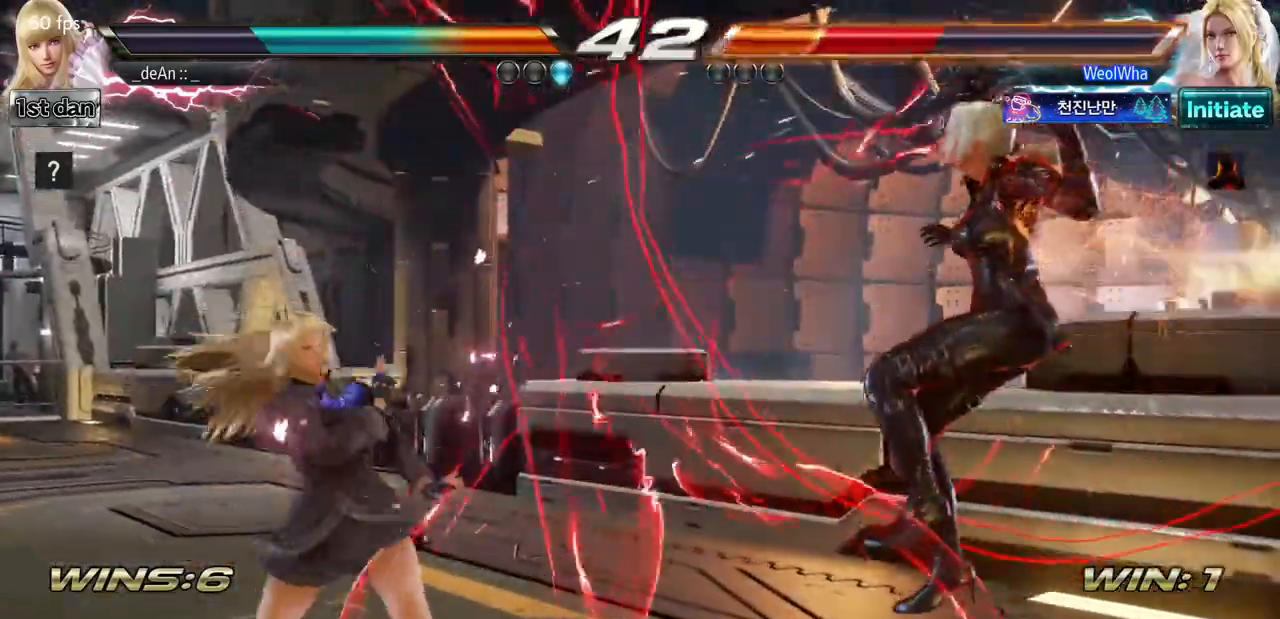
{"buttons": [], "left_stick": "center", "events": [[200, "CIRCLE", "down"], [200, "left_stick", "center"], [284, "SQUARE", "down"], [300, "CIRCLE", "up"], [400, "SQUARE", "up"]]}
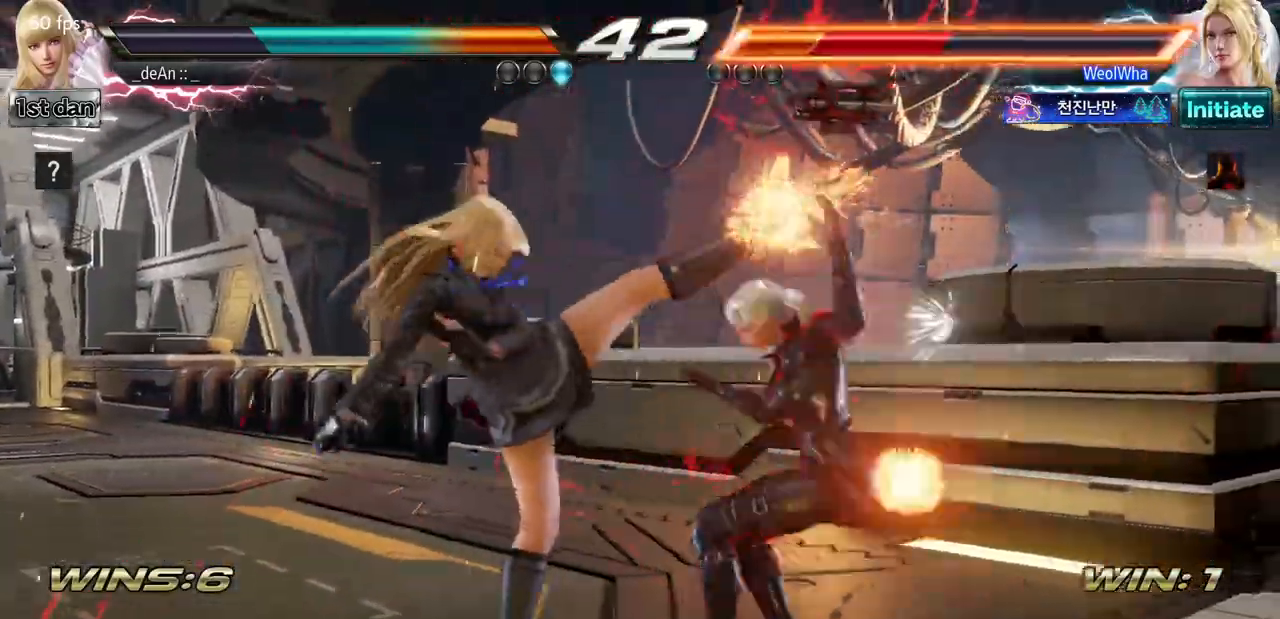
{"buttons": [], "left_stick": "center", "events": []}
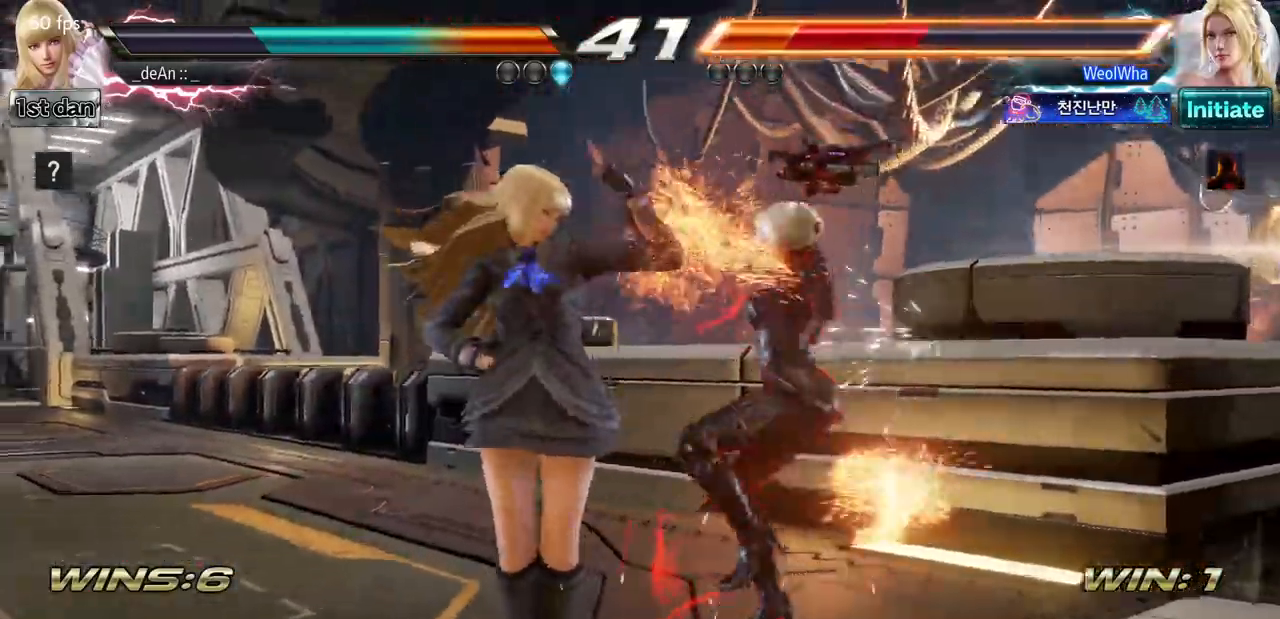
{"buttons": [], "left_stick": "center", "events": [[100, "SQUARE", "down"], [100, "TRIANGLE", "down"], [167, "SQUARE", "up"], [167, "TRIANGLE", "up"]]}
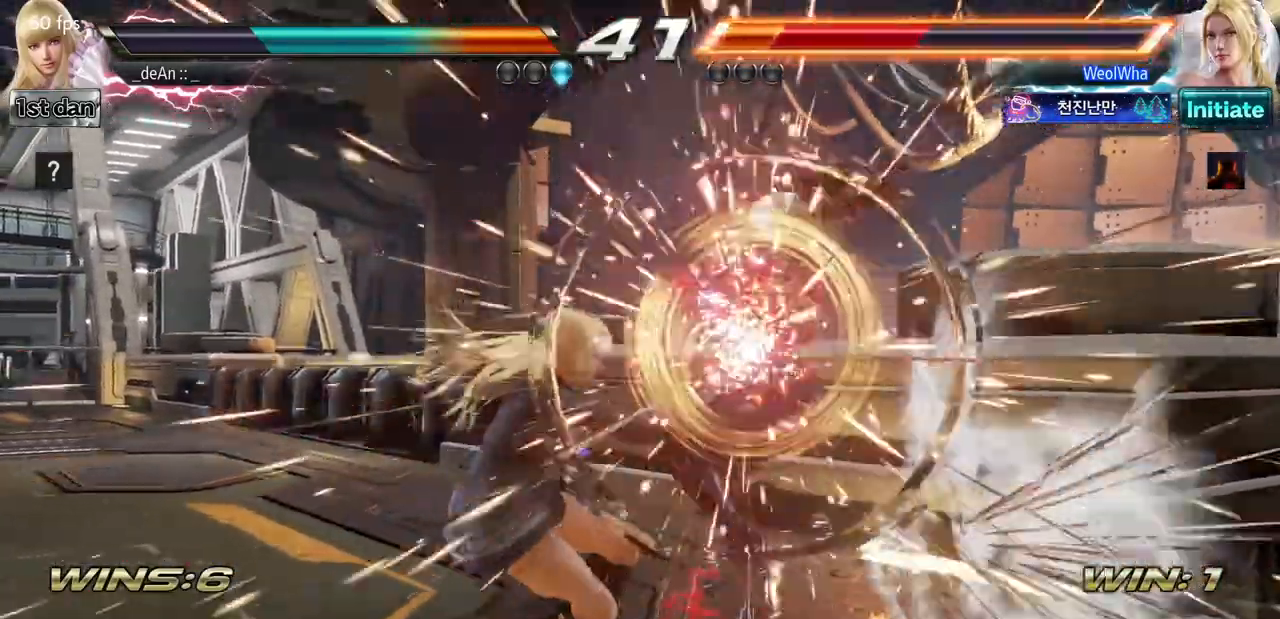
{"buttons": ["CROSS"], "left_stick": "down-right", "events": [[217, "left_stick", "up"], [283, "left_stick", "center"], [467, "left_stick", "down-right"], [484, "CROSS", "down"]]}
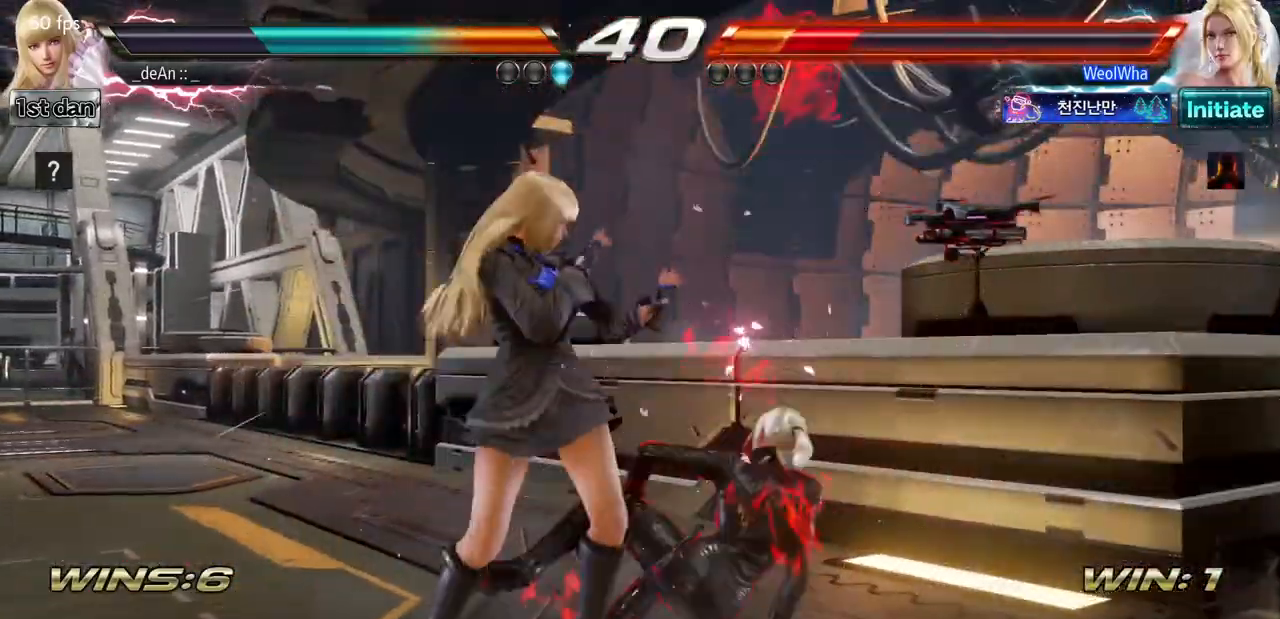
{"buttons": [], "left_stick": "center", "events": [[134, "CROSS", "up"], [201, "left_stick", "center"]]}
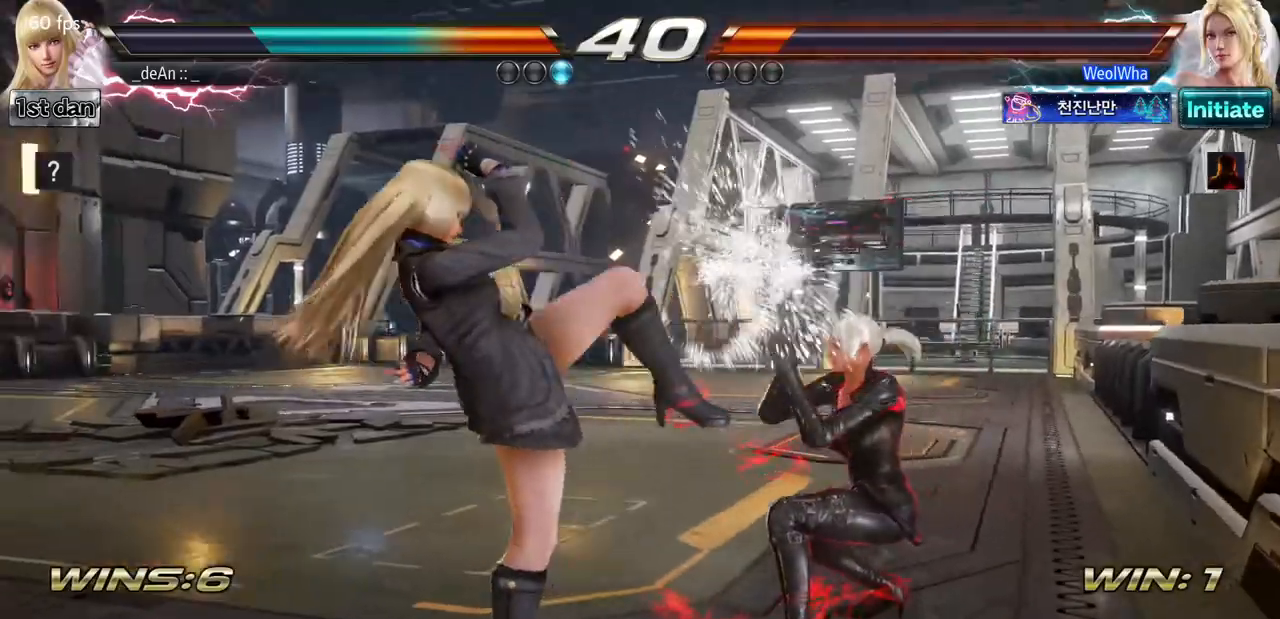
{"buttons": [], "left_stick": "center", "events": [[217, "left_stick", "down"], [250, "SQUARE", "down"], [333, "TRIANGLE", "down"], [367, "SQUARE", "up"], [434, "TRIANGLE", "up"], [467, "left_stick", "center"]]}
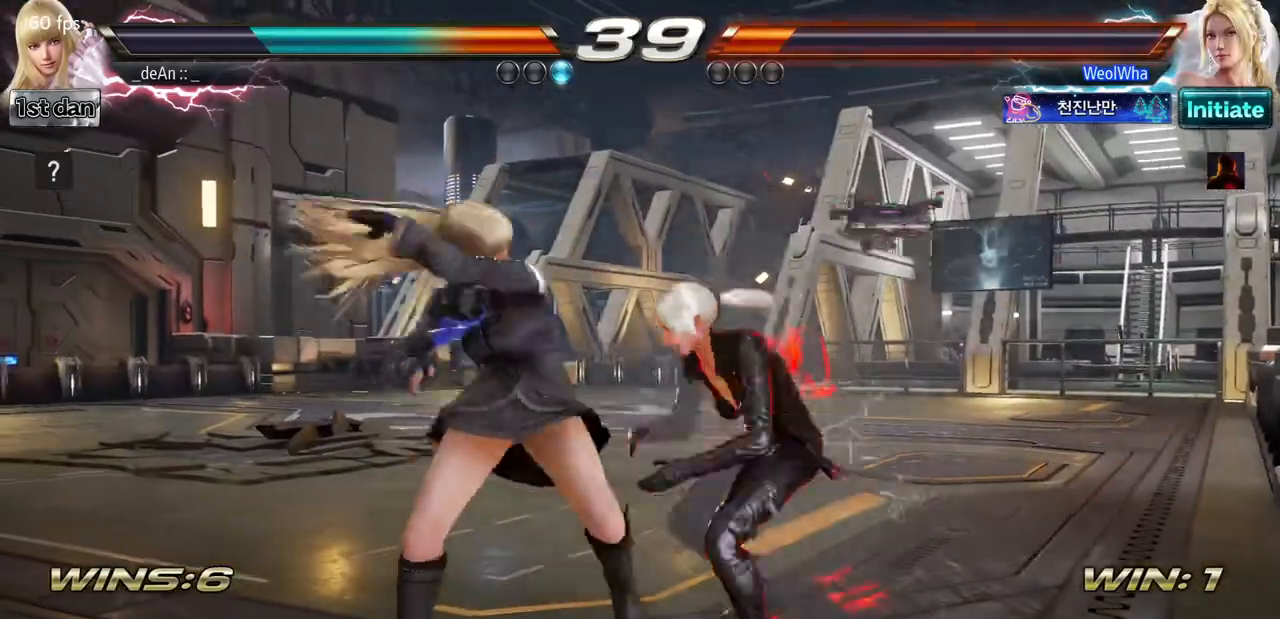
{"buttons": [], "left_stick": "center", "events": []}